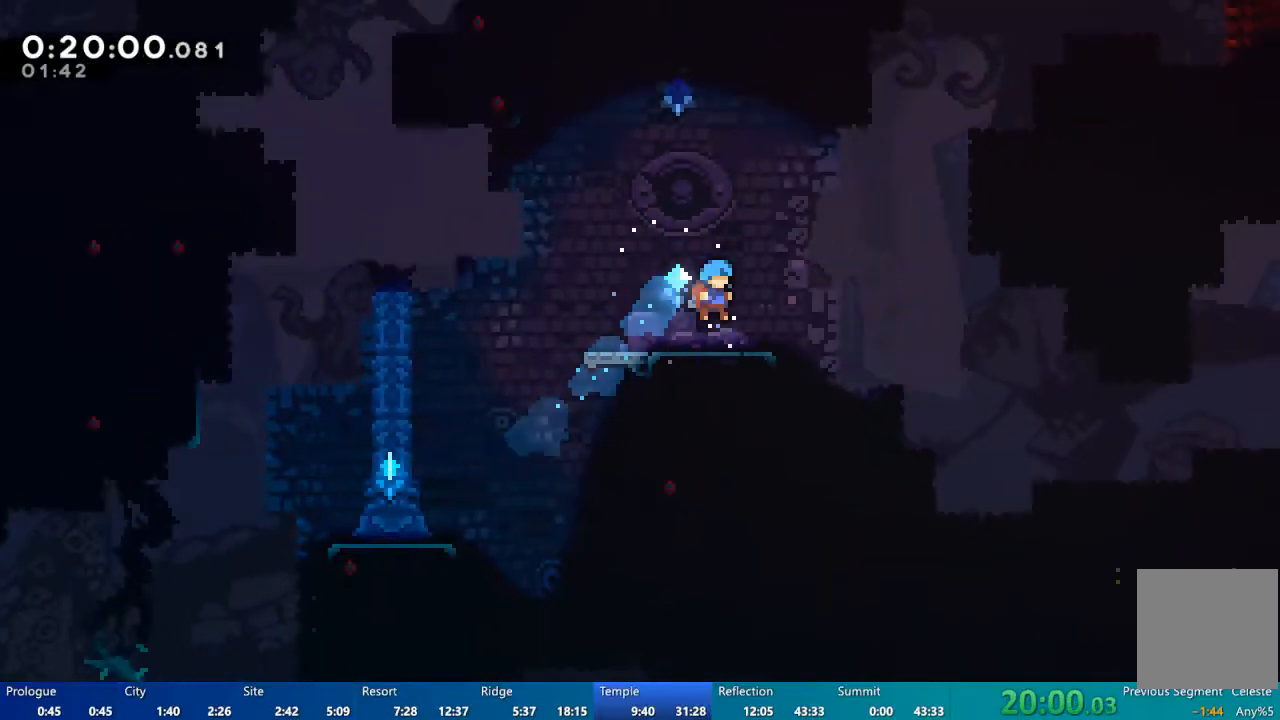
Gameplay with a controller (Xbox layout); each line is a JSON object with the inputs held at the frame after it (dt_ms = milliseconds from this image to that frame). "events" lists button and stick changes between this image and that frame as [ms after this image, input, new state], when the widget could be followed in between.
{"dt_ms": 500, "buttons": ["A", "DPAD_RIGHT"], "left_stick": "center", "right_stick": "center", "events": [[100, "DPAD_RIGHT", "down"], [233, "X", "down"], [300, "X", "up"], [400, "A", "down"]]}
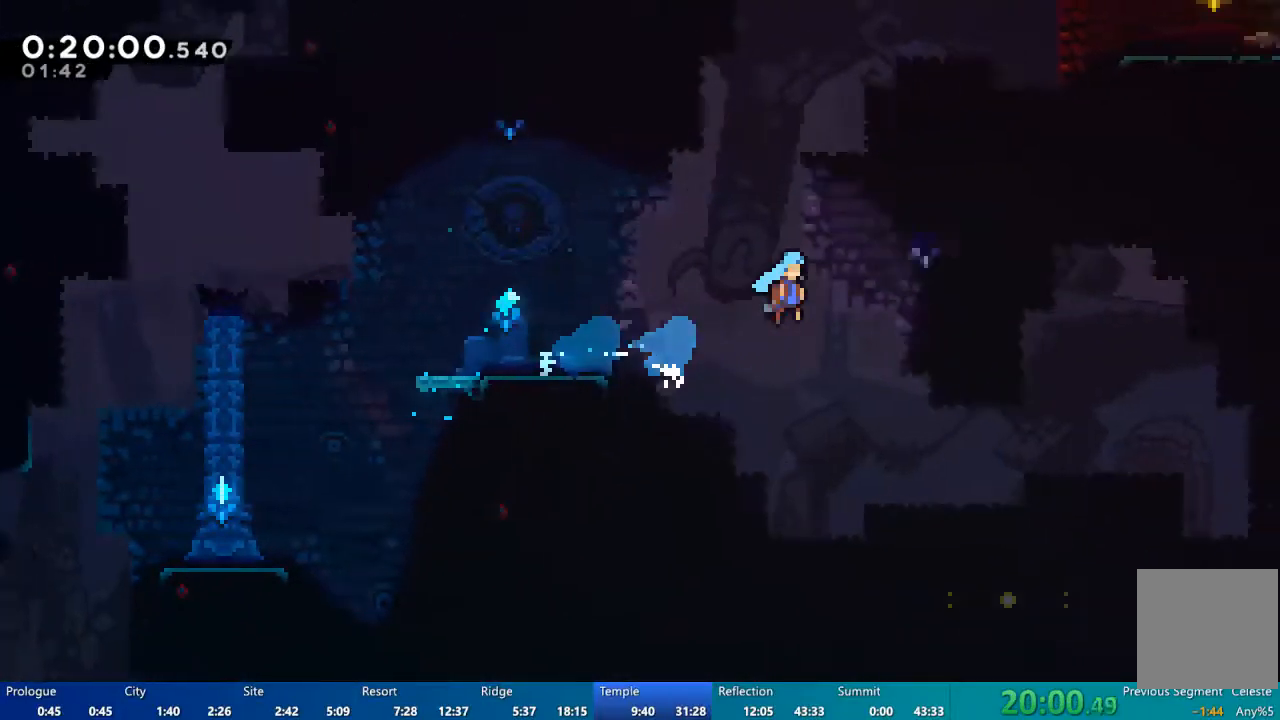
{"dt_ms": 500, "buttons": ["A", "DPAD_LEFT"], "left_stick": "center", "right_stick": "center", "events": [[100, "DPAD_RIGHT", "up"], [200, "DPAD_LEFT", "down"]]}
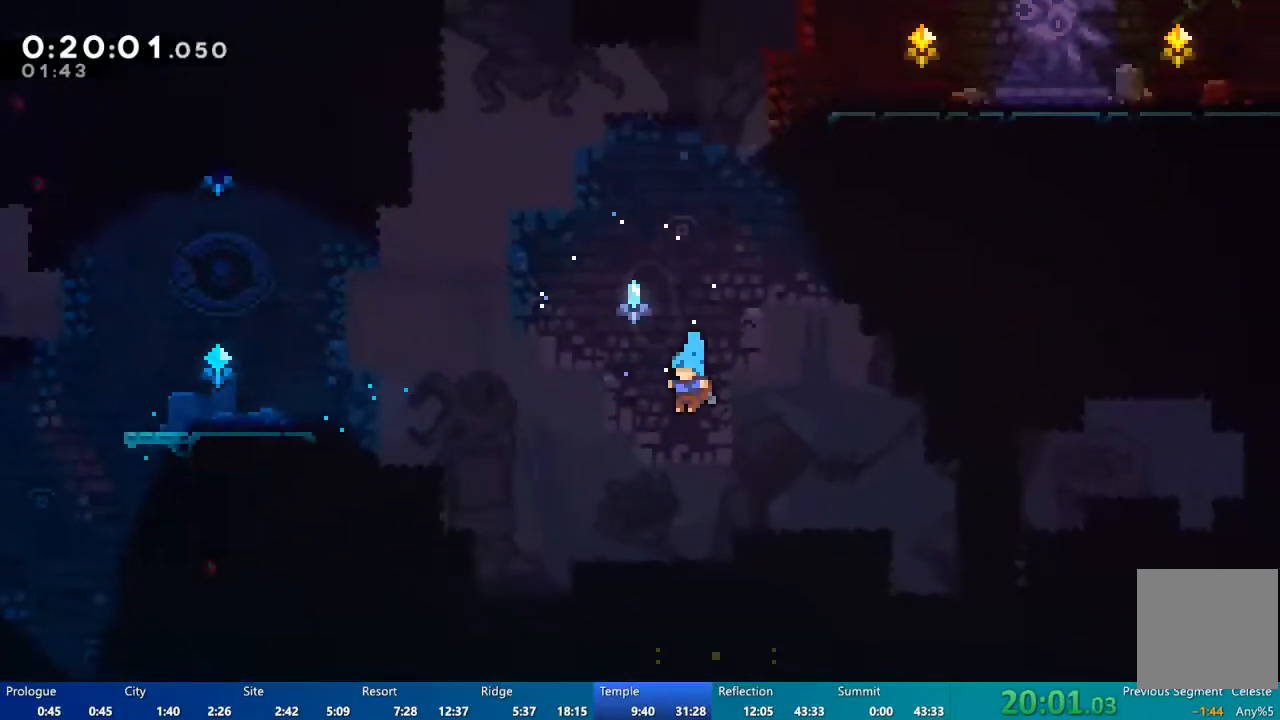
{"dt_ms": 500, "buttons": [], "left_stick": "center", "right_stick": "center", "events": [[67, "DPAD_LEFT", "up"], [133, "DPAD_DOWN", "down"], [133, "DPAD_RIGHT", "down"], [300, "DPAD_DOWN", "up"], [400, "A", "up"], [433, "DPAD_RIGHT", "up"]]}
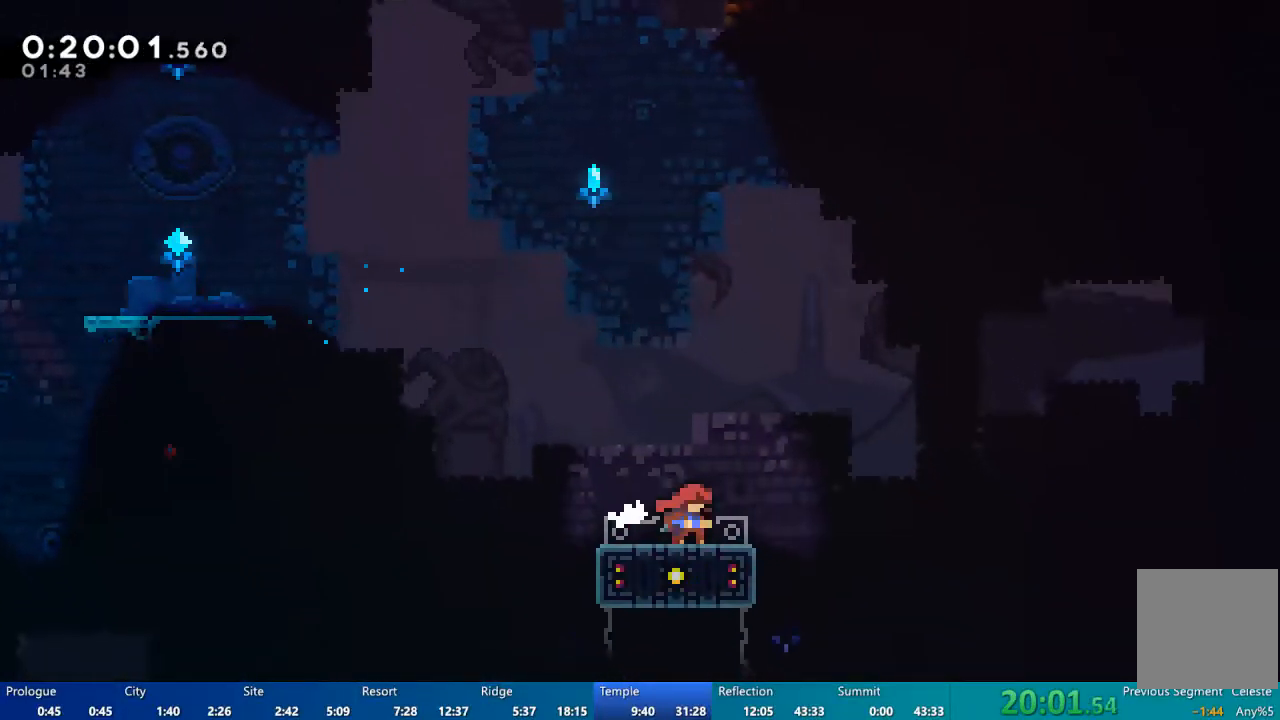
{"dt_ms": 500, "buttons": [], "left_stick": "center", "right_stick": "center", "events": [[167, "DPAD_DOWN", "down"], [267, "X", "down"], [333, "X", "up"], [433, "DPAD_DOWN", "up"]]}
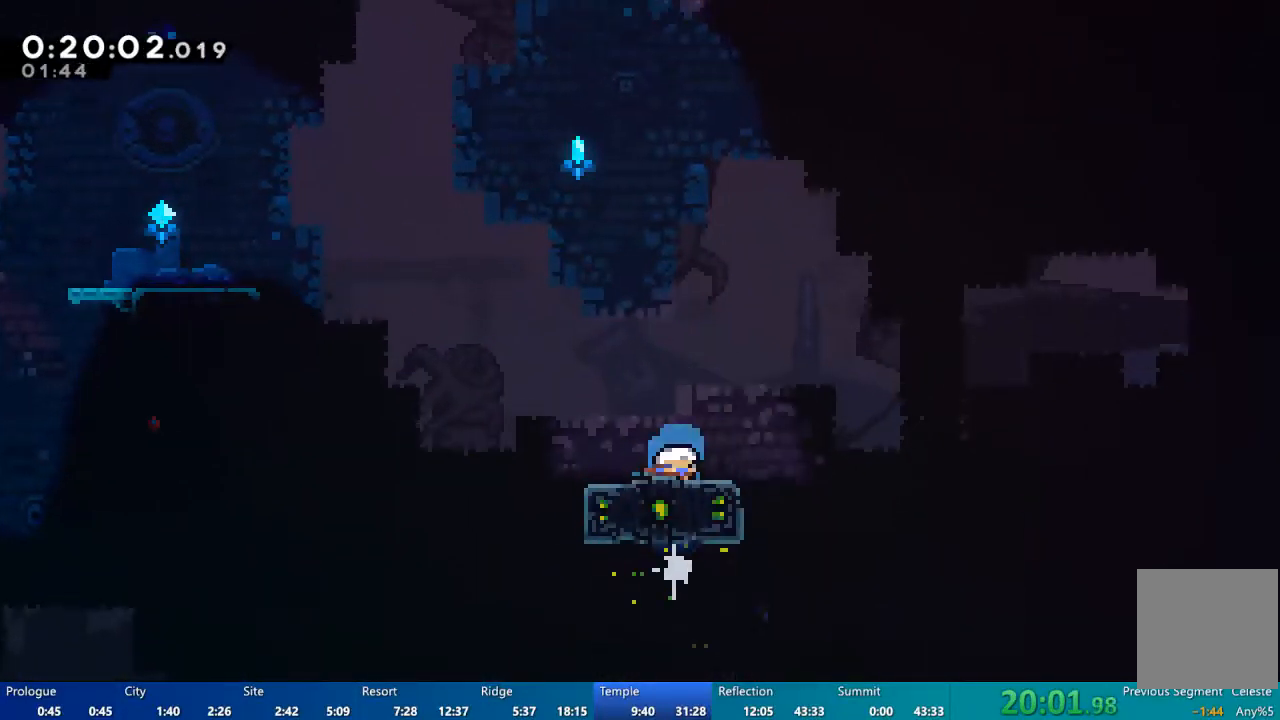
{"dt_ms": 500, "buttons": ["X", "DPAD_UP"], "left_stick": "center", "right_stick": "center", "events": [[33, "A", "down"], [33, "DPAD_UP", "down"], [300, "A", "up"], [433, "X", "down"]]}
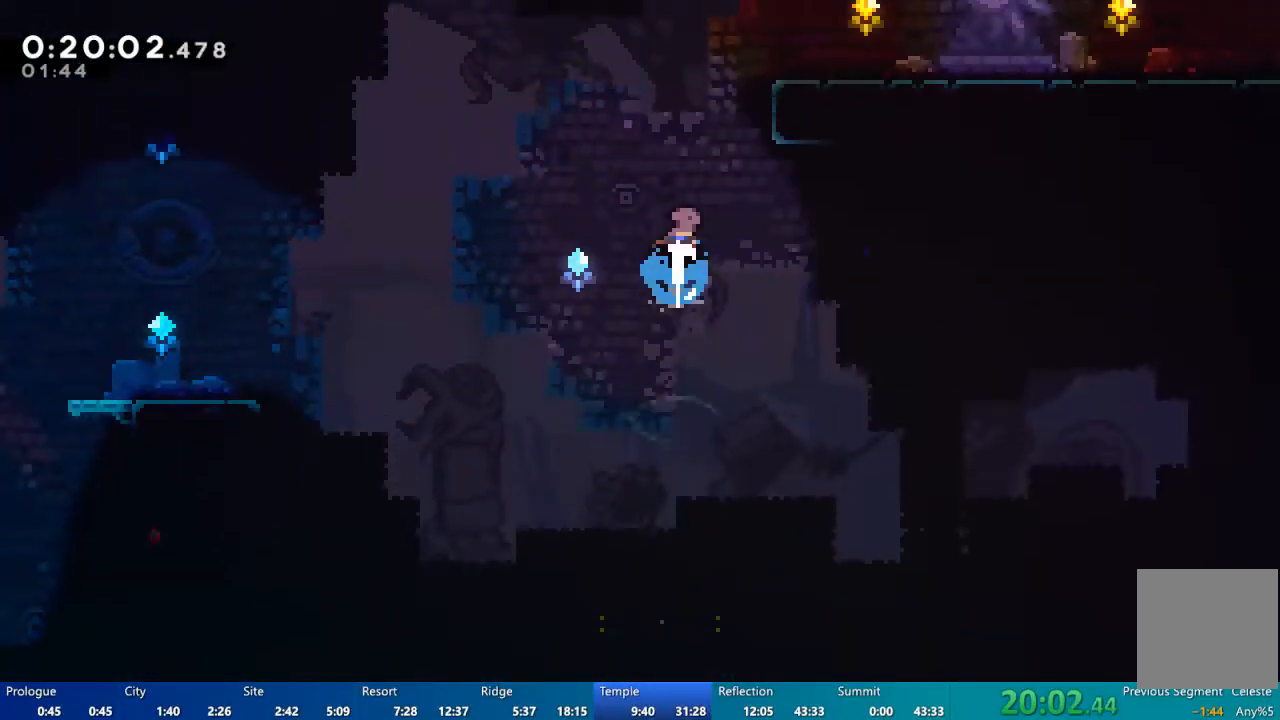
{"dt_ms": 500, "buttons": ["A", "R2", "DPAD_RIGHT"], "left_stick": "center", "right_stick": "center", "events": [[100, "DPAD_RIGHT", "down"], [100, "DPAD_UP", "up"], [267, "R2", "down"], [267, "X", "up"], [467, "A", "down"]]}
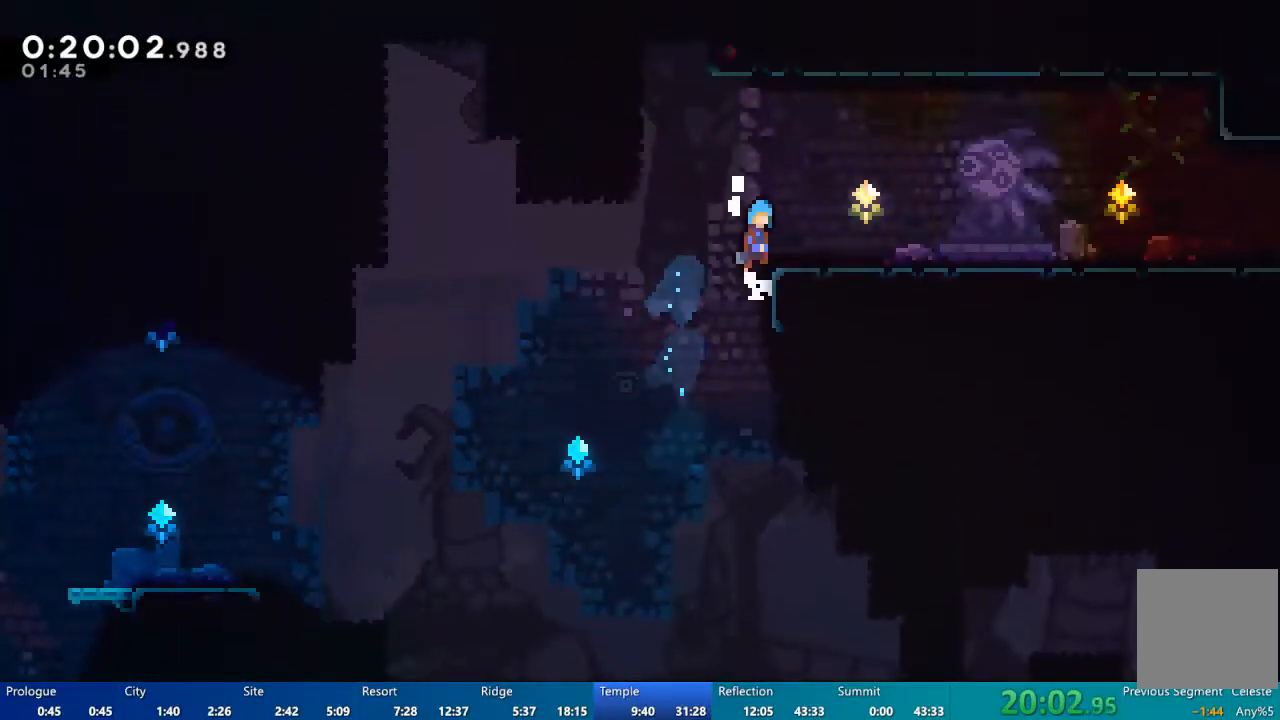
{"dt_ms": 500, "buttons": ["DPAD_DOWN", "DPAD_RIGHT"], "left_stick": "center", "right_stick": "center", "events": [[100, "A", "up"], [133, "DPAD_DOWN", "down"], [200, "R2", "up"], [400, "X", "down"], [500, "X", "up"]]}
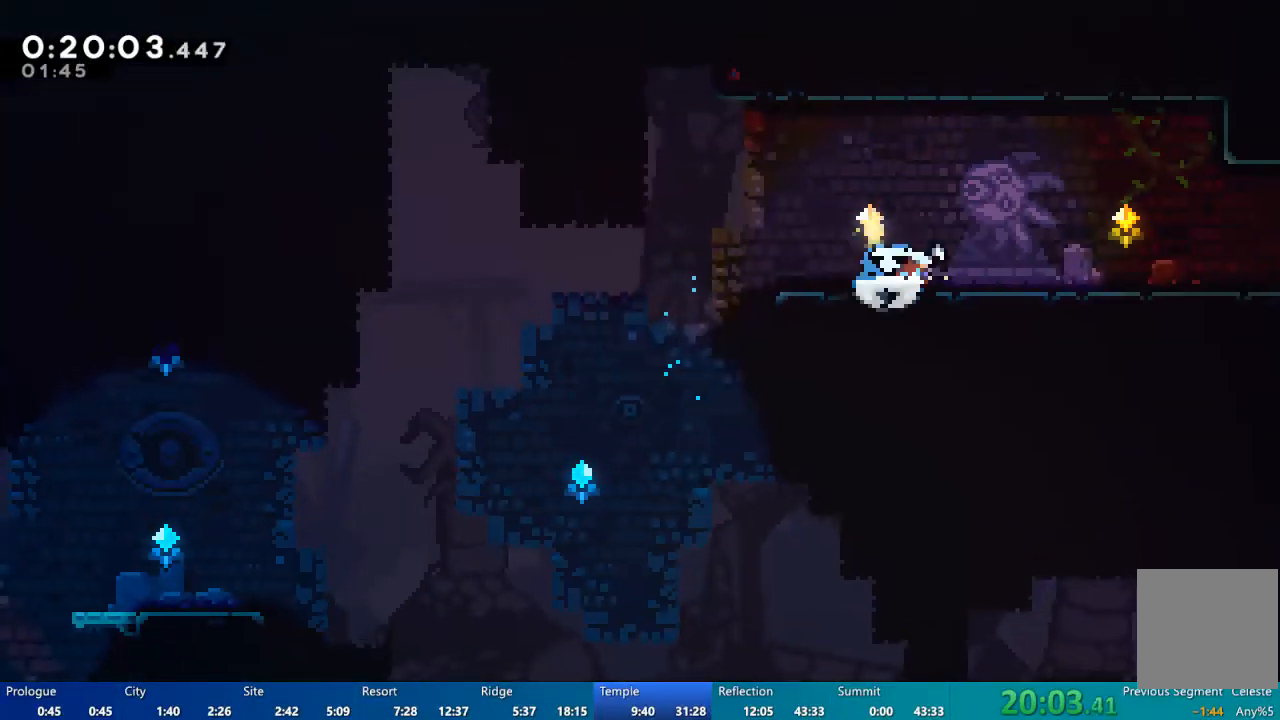
{"dt_ms": 500, "buttons": ["DPAD_DOWN", "DPAD_RIGHT"], "left_stick": "center", "right_stick": "center", "events": [[100, "A", "down"], [167, "A", "up"], [267, "A", "down"], [333, "A", "up"]]}
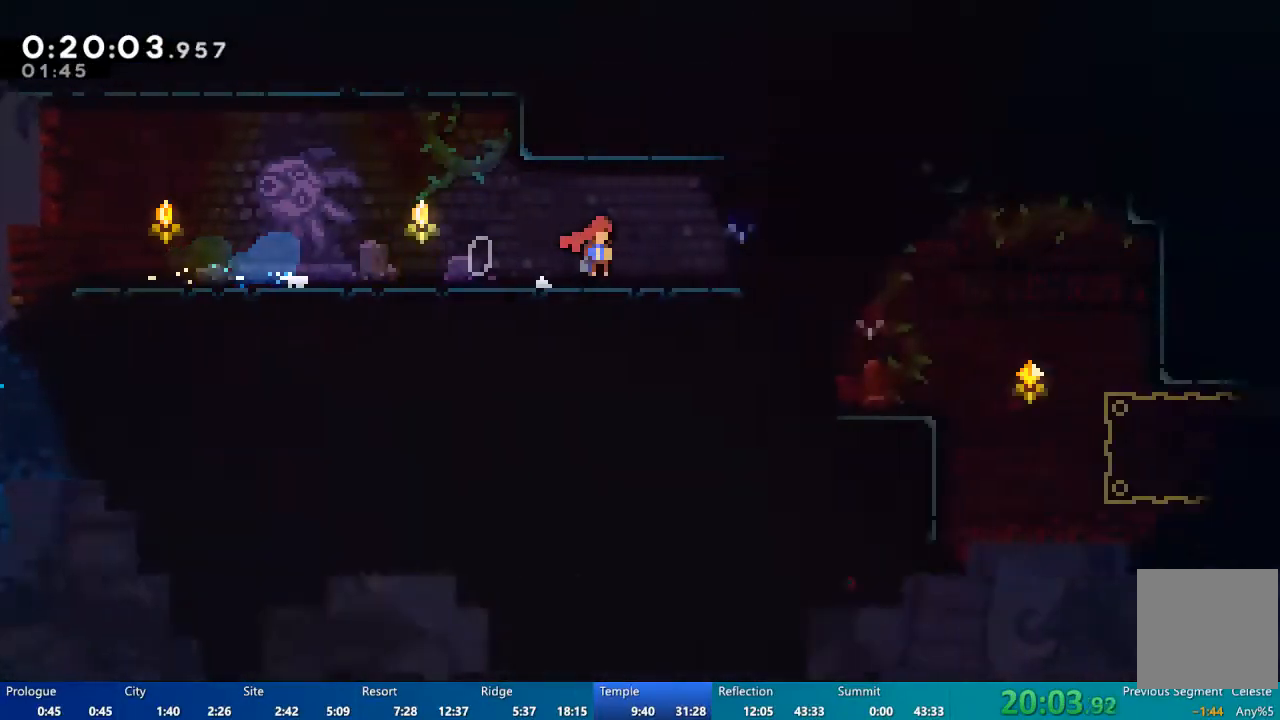
{"dt_ms": 500, "buttons": ["DPAD_DOWN", "DPAD_RIGHT"], "left_stick": "center", "right_stick": "center", "events": []}
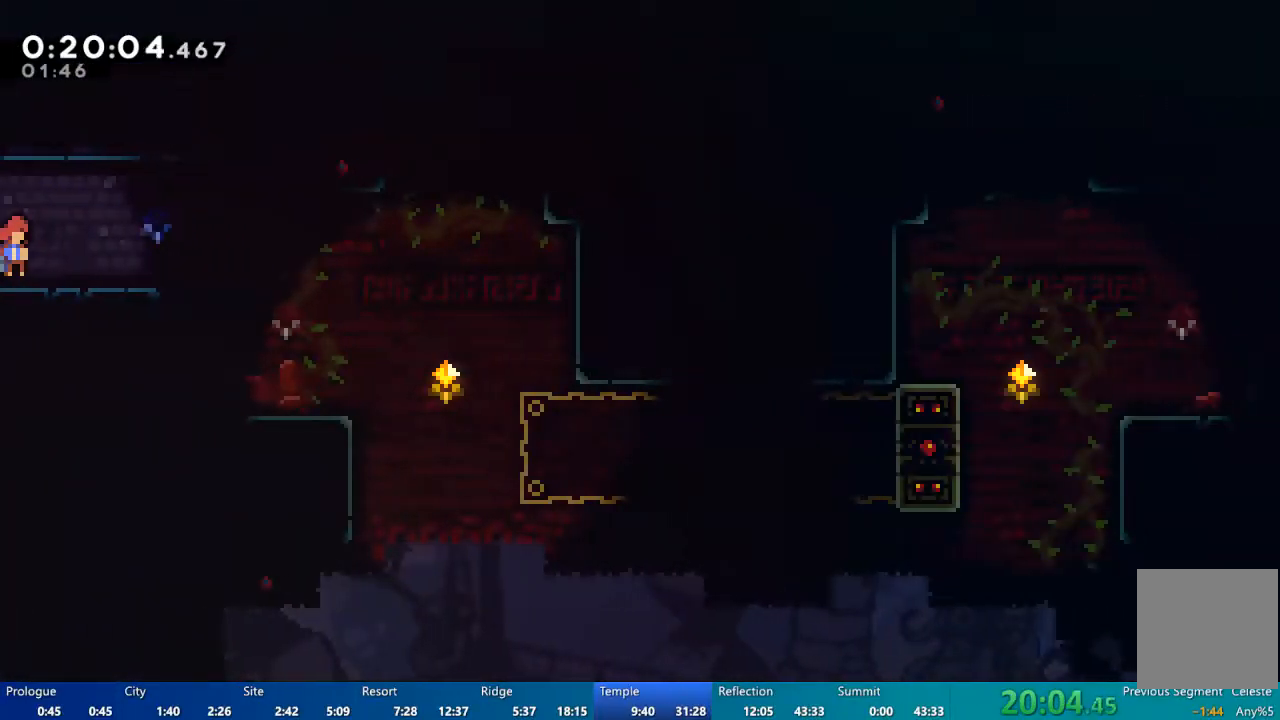
{"dt_ms": 500, "buttons": ["DPAD_RIGHT"], "left_stick": "center", "right_stick": "center", "events": [[67, "A", "down"], [167, "A", "up"], [367, "DPAD_DOWN", "up"]]}
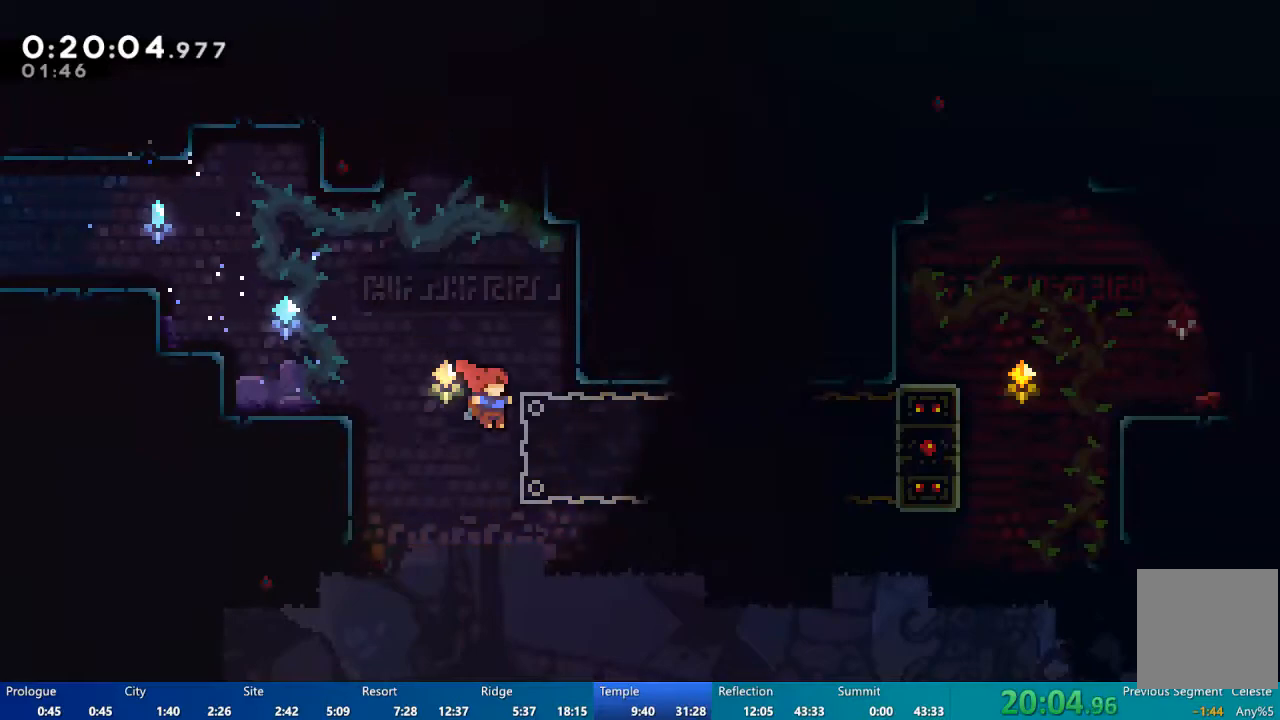
{"dt_ms": 500, "buttons": ["R2", "DPAD_UP"], "left_stick": "center", "right_stick": "center"}
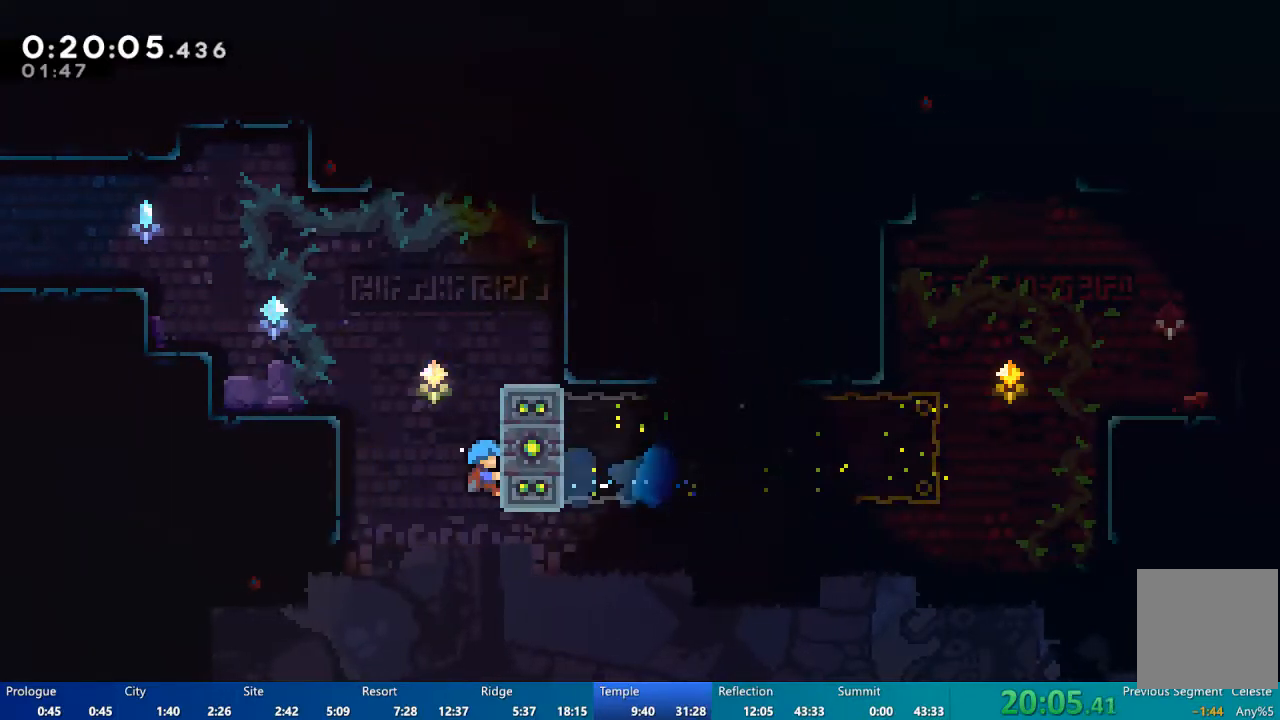
{"dt_ms": 500, "buttons": ["R2"], "left_stick": "center", "right_stick": "center", "events": [[300, "DPAD_UP", "up"]]}
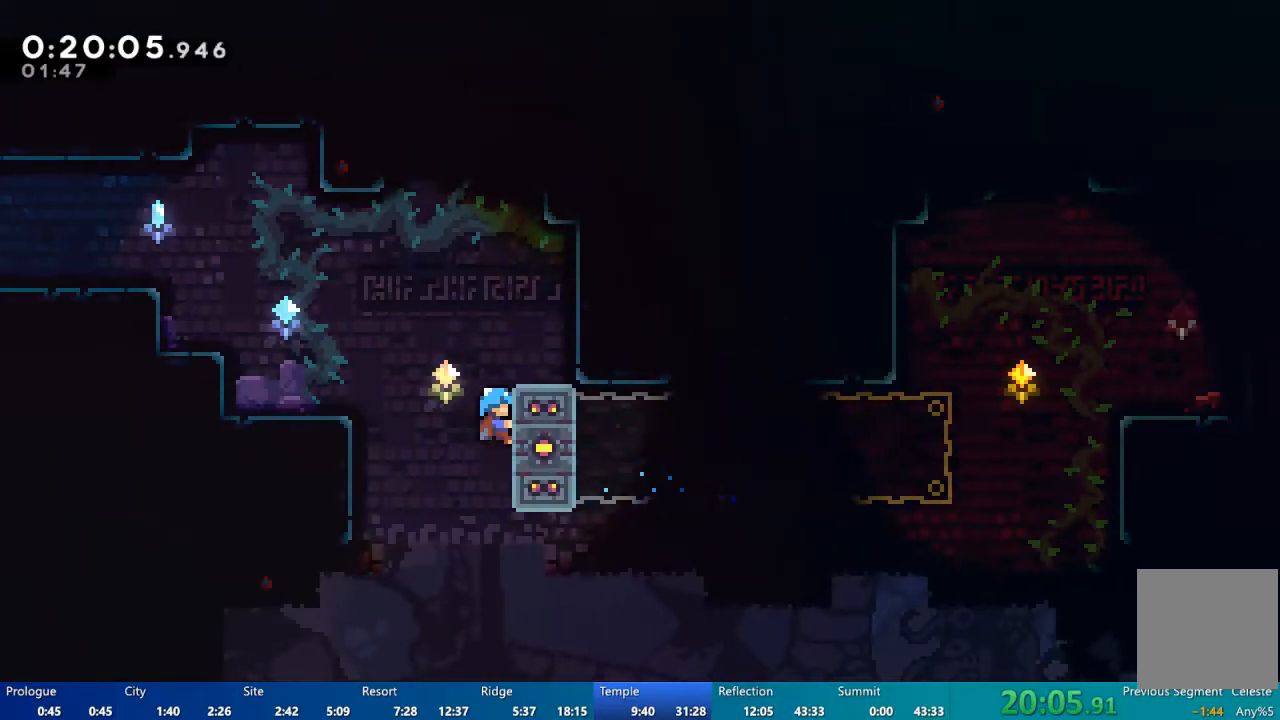
{"dt_ms": 500, "buttons": ["R2"], "left_stick": "center", "right_stick": "center", "events": []}
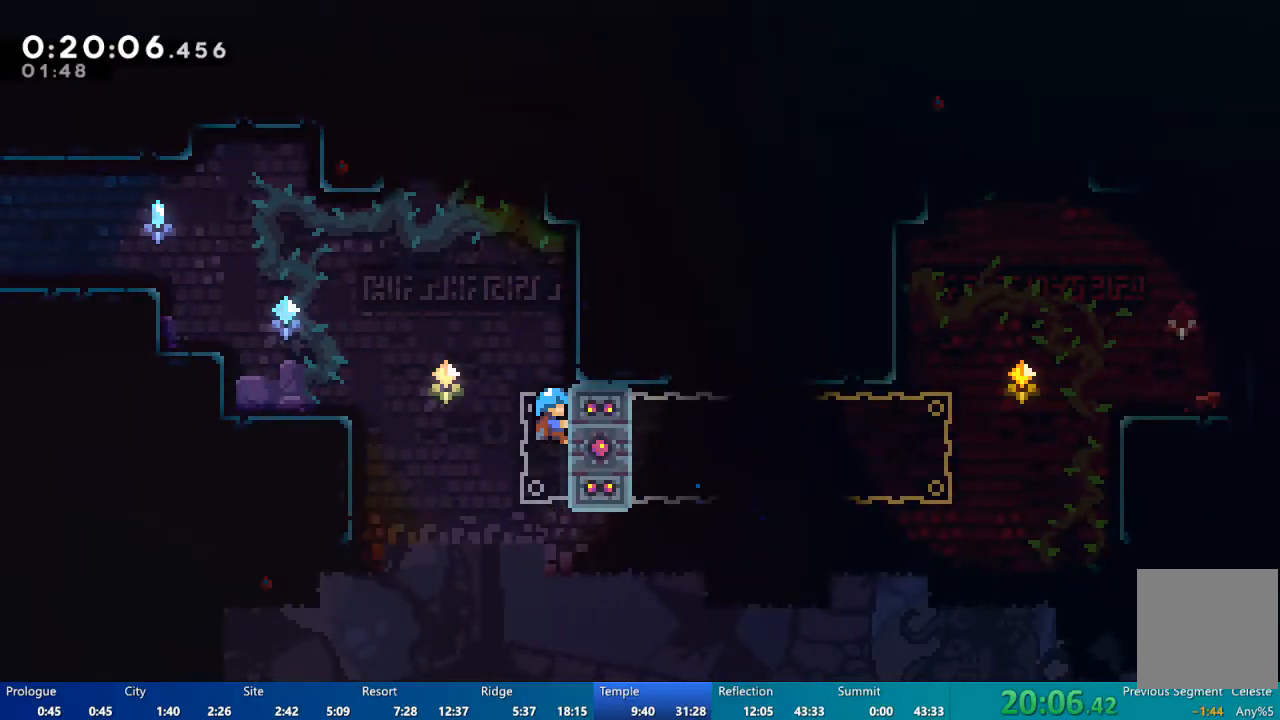
{"dt_ms": 500, "buttons": ["R2", "DPAD_UP"], "left_stick": "center", "right_stick": "center", "events": [[233, "DPAD_UP", "down"]]}
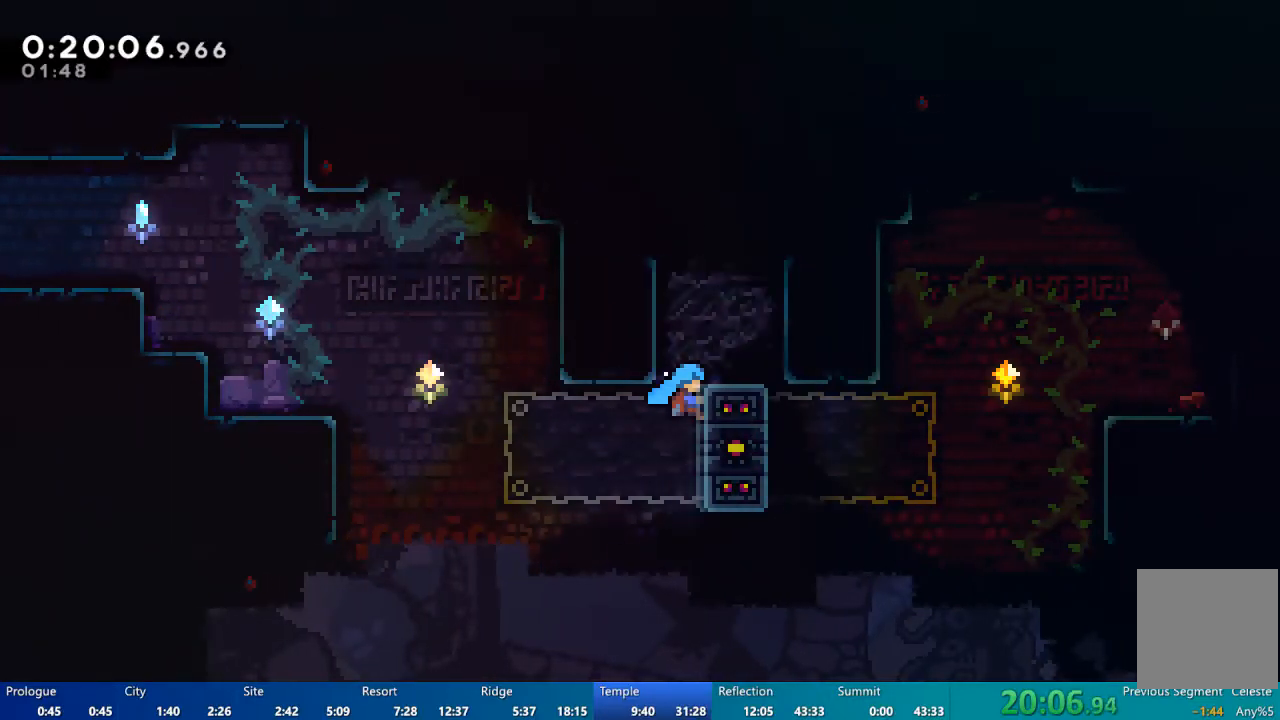
{"dt_ms": 500, "buttons": ["A", "DPAD_UP", "DPAD_LEFT"], "left_stick": "center", "right_stick": "center", "events": [[33, "A", "down"], [33, "DPAD_RIGHT", "down"], [33, "DPAD_UP", "up"], [200, "A", "up"], [267, "DPAD_RIGHT", "up"], [267, "DPAD_UP", "down"], [300, "A", "down"], [300, "R2", "up"], [367, "DPAD_LEFT", "down"]]}
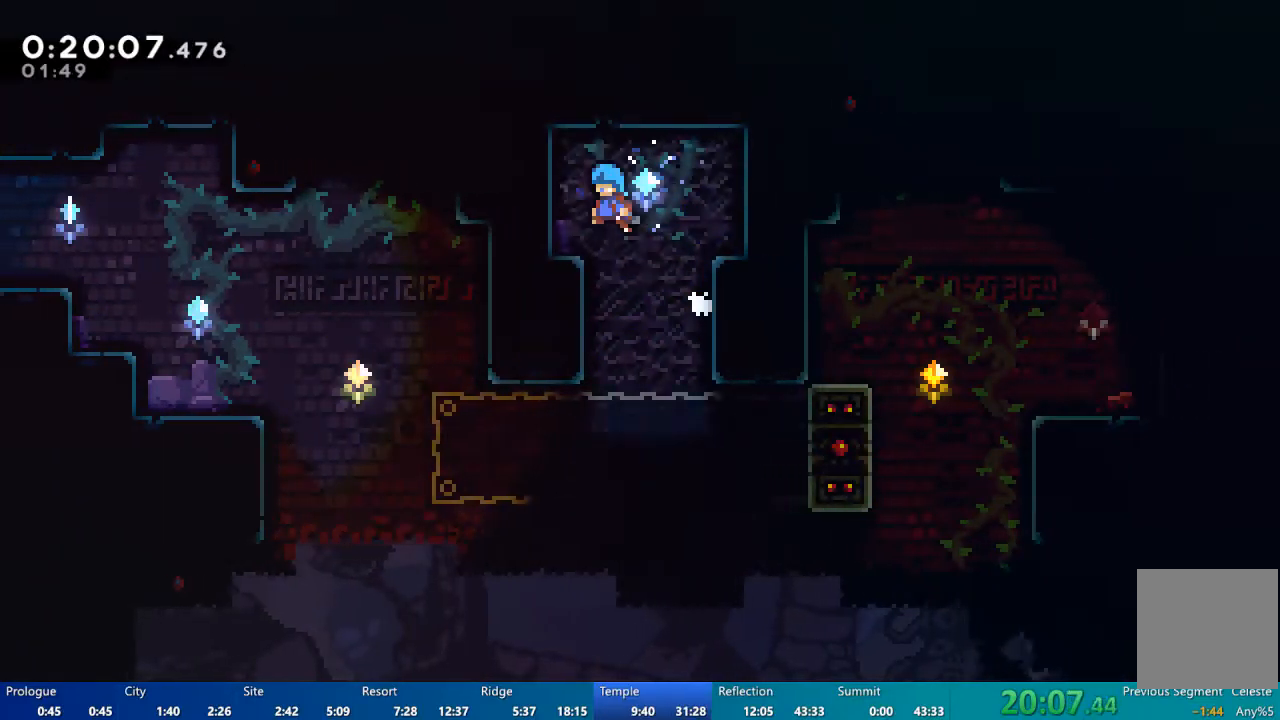
{"dt_ms": 500, "buttons": ["L2"], "left_stick": "center", "right_stick": "center", "events": [[133, "DPAD_UP", "up"], [200, "A", "up"], [200, "L2", "down"], [267, "DPAD_LEFT", "up"]]}
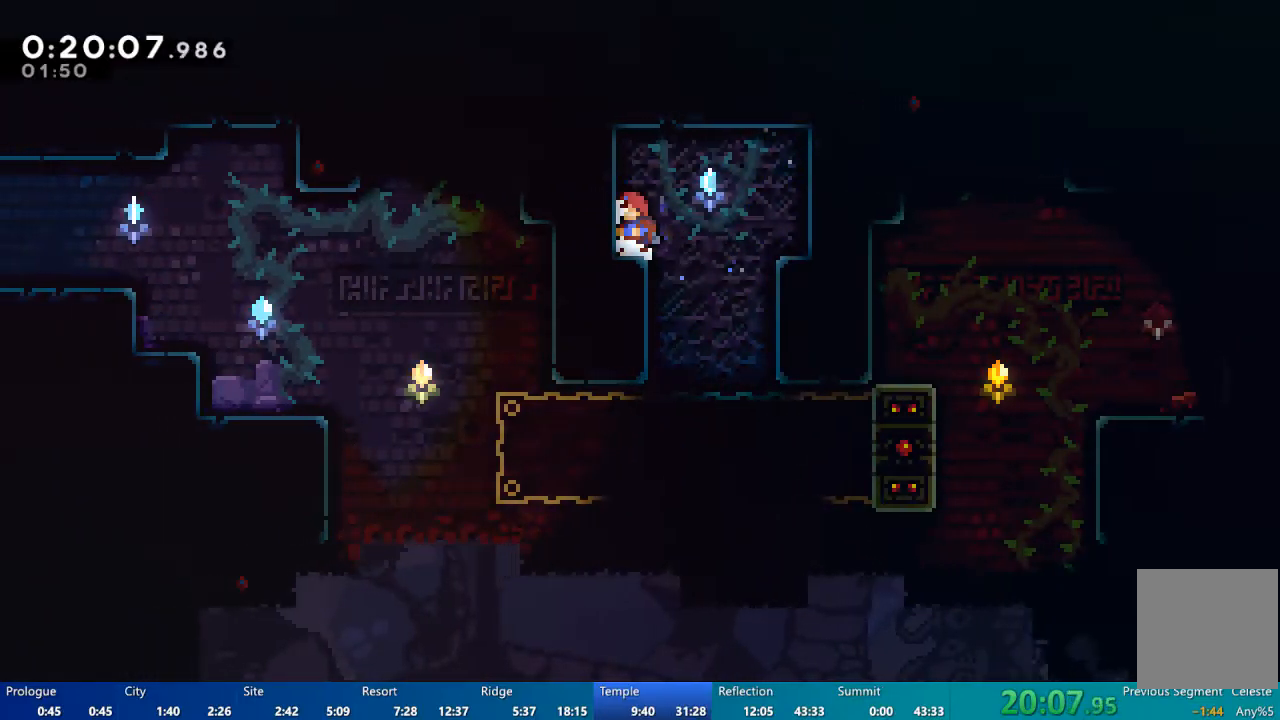
{"dt_ms": 500, "buttons": ["L2"], "left_stick": "center", "right_stick": "center", "events": [[100, "DPAD_DOWN", "down"], [133, "X", "down"], [233, "X", "up"], [333, "DPAD_DOWN", "up"]]}
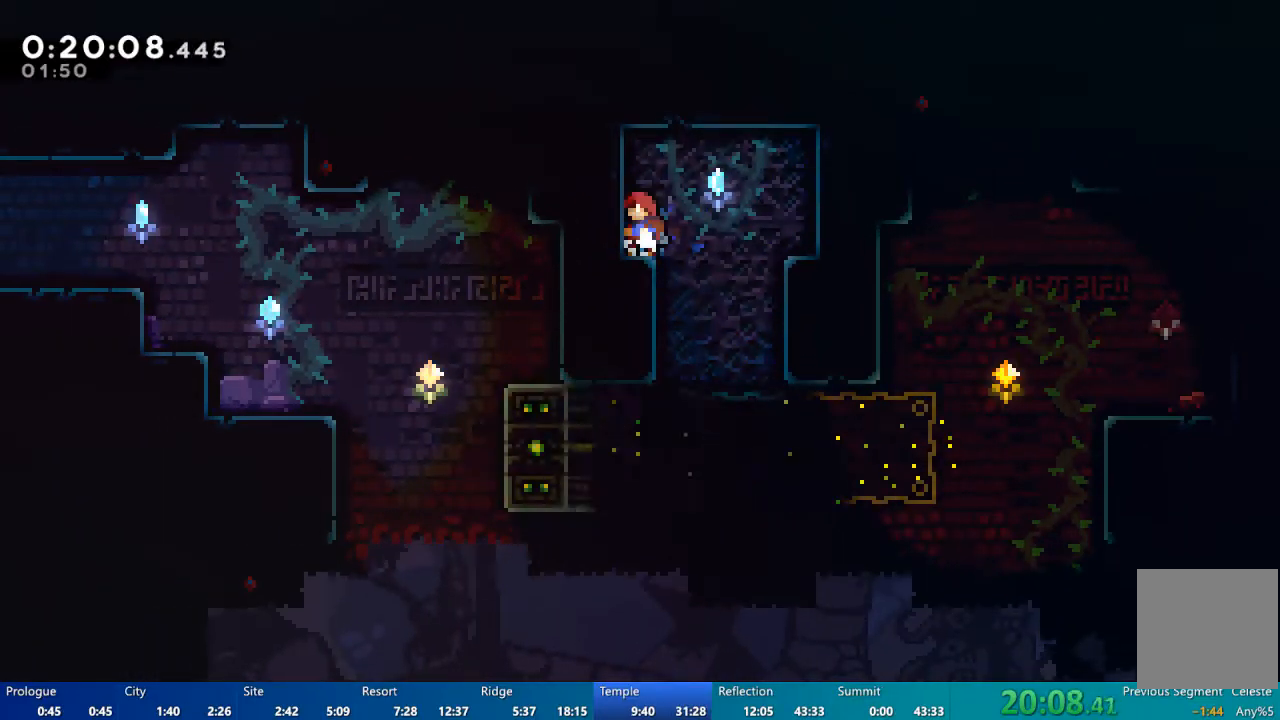
{"dt_ms": 500, "buttons": ["L2"], "left_stick": "center", "right_stick": "center", "events": [[67, "A", "down"], [100, "DPAD_RIGHT", "down"], [200, "A", "up"], [233, "DPAD_RIGHT", "up"]]}
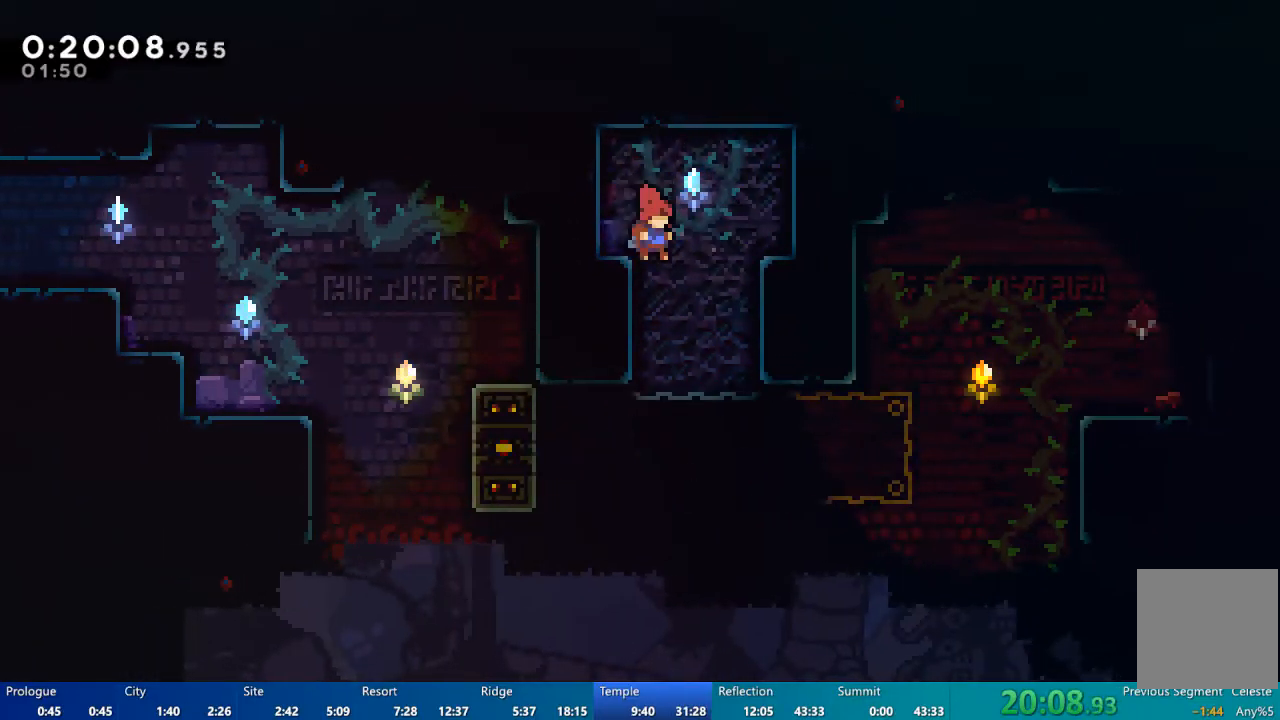
{"dt_ms": 500, "buttons": ["R2"], "left_stick": "center", "right_stick": "center", "events": [[300, "DPAD_LEFT", "down"], [333, "X", "down"], [433, "X", "up"], [467, "DPAD_LEFT", "up"], [467, "R2", "down"], [500, "L2", "up"]]}
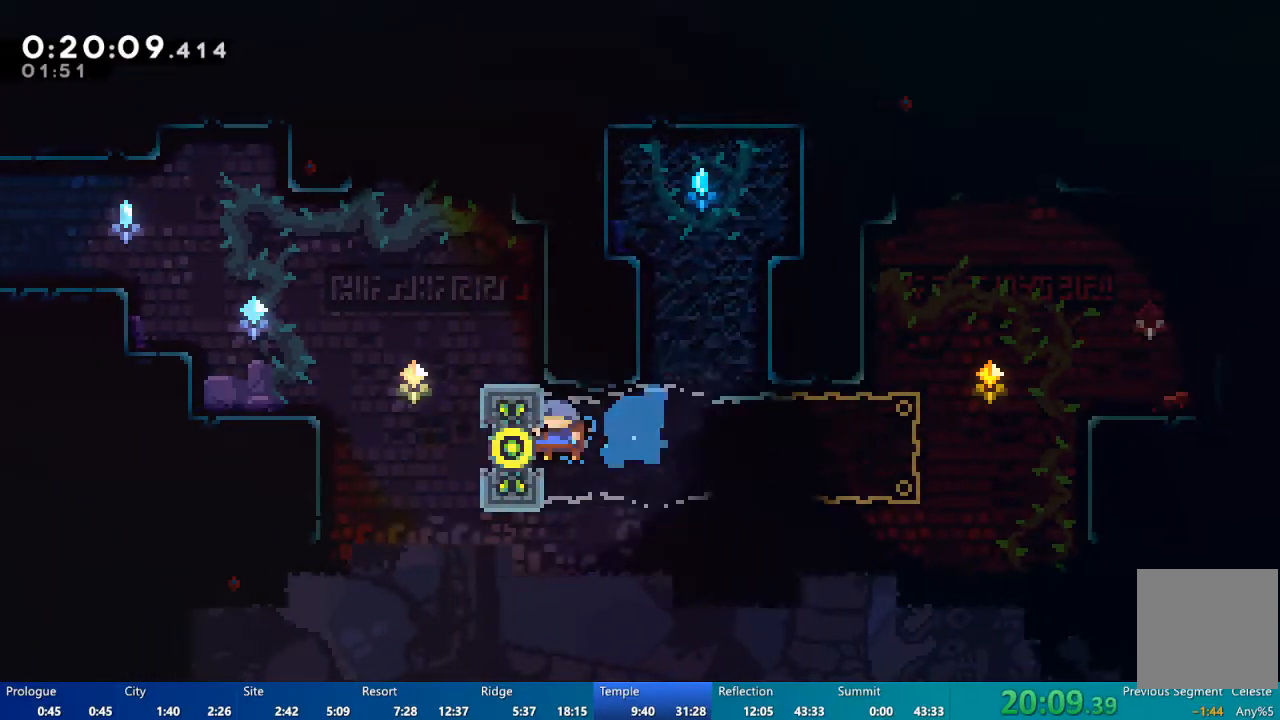
{"dt_ms": 500, "buttons": ["R2"], "left_stick": "center", "right_stick": "center", "events": []}
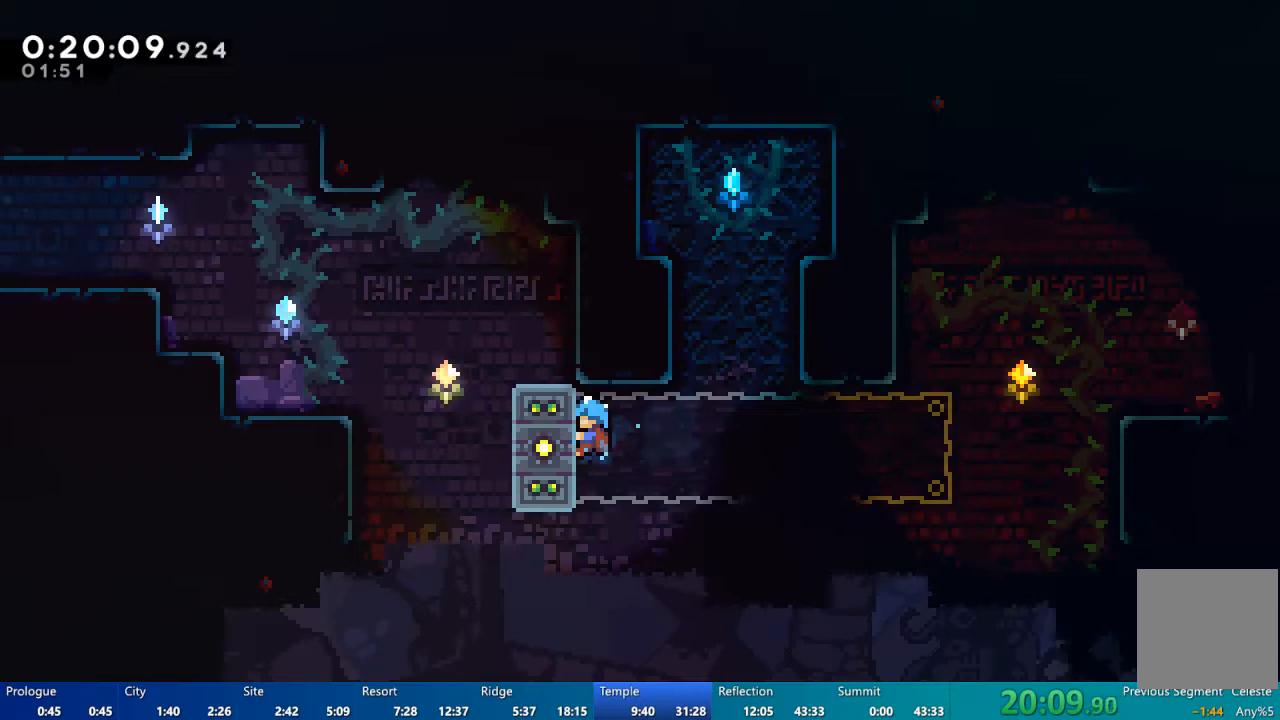
{"dt_ms": 500, "buttons": ["R2"], "left_stick": "center", "right_stick": "center", "events": []}
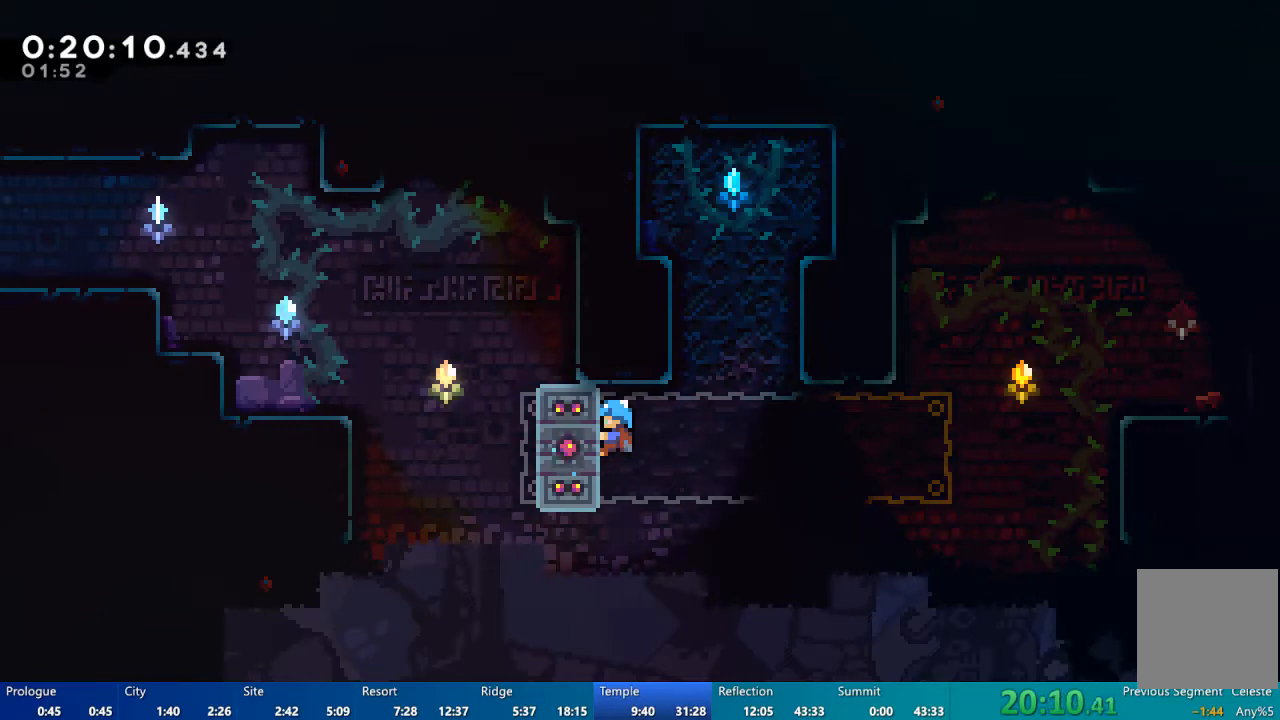
{"dt_ms": 500, "buttons": ["R2"], "left_stick": "center", "right_stick": "center", "events": []}
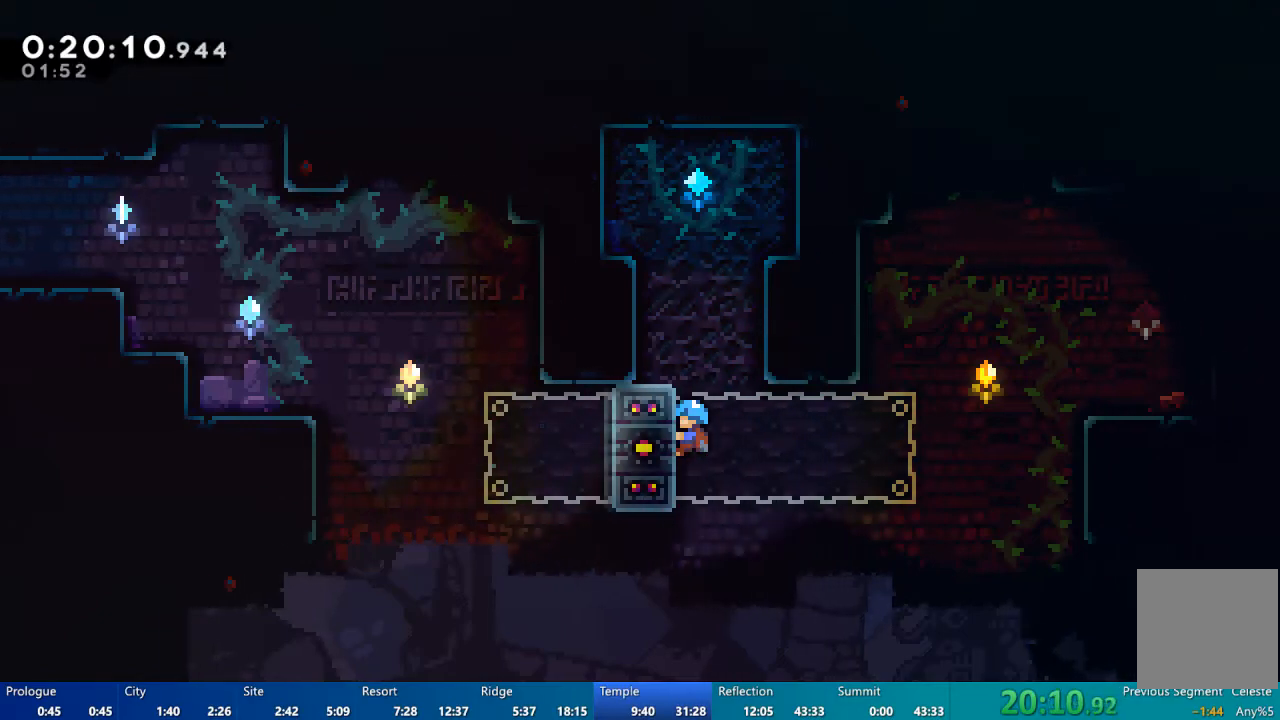
{"dt_ms": 500, "buttons": ["R2"], "left_stick": "center", "right_stick": "center", "events": [[300, "DPAD_UP", "down"], [433, "DPAD_UP", "up"]]}
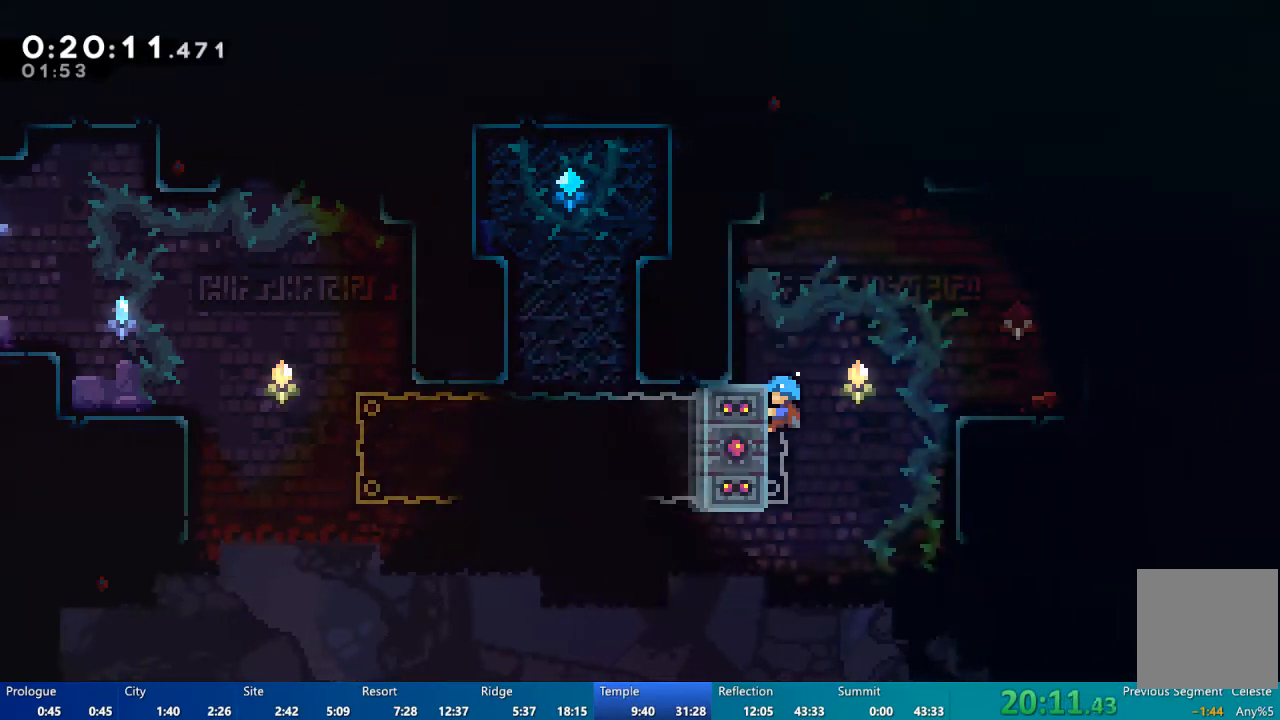
{"dt_ms": 500, "buttons": ["R2", "DPAD_RIGHT"], "left_stick": "center", "right_stick": "center", "events": [[33, "DPAD_RIGHT", "down"], [133, "A", "down"], [500, "A", "up"]]}
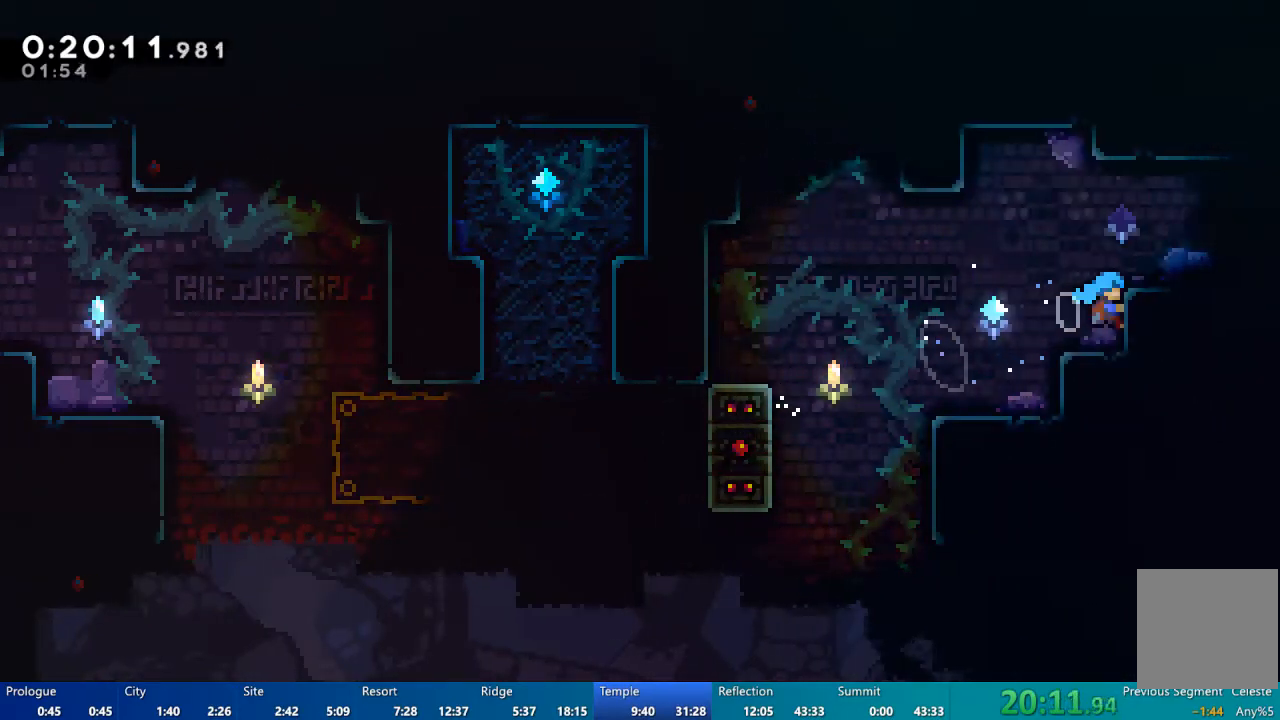
{"dt_ms": 1000, "buttons": ["L2"], "left_stick": "center", "right_stick": "center"}
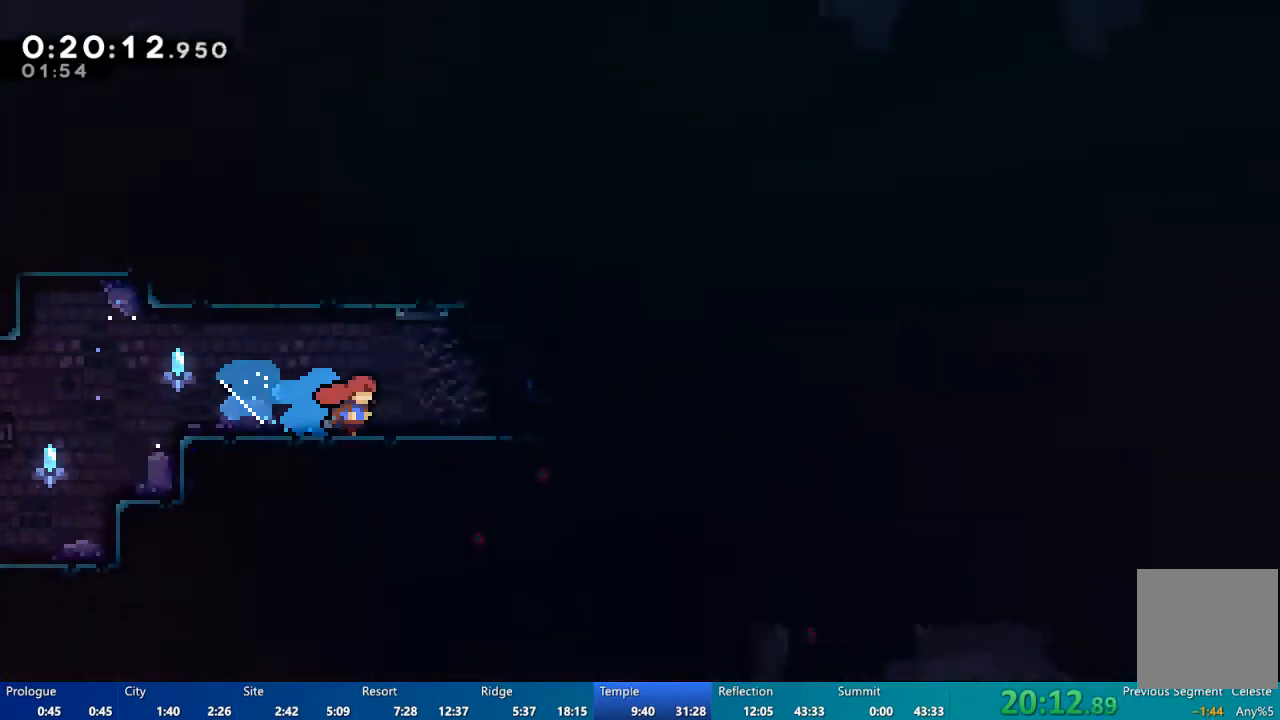
{"dt_ms": 500, "buttons": ["A", "DPAD_RIGHT"], "left_stick": "center", "right_stick": "center"}
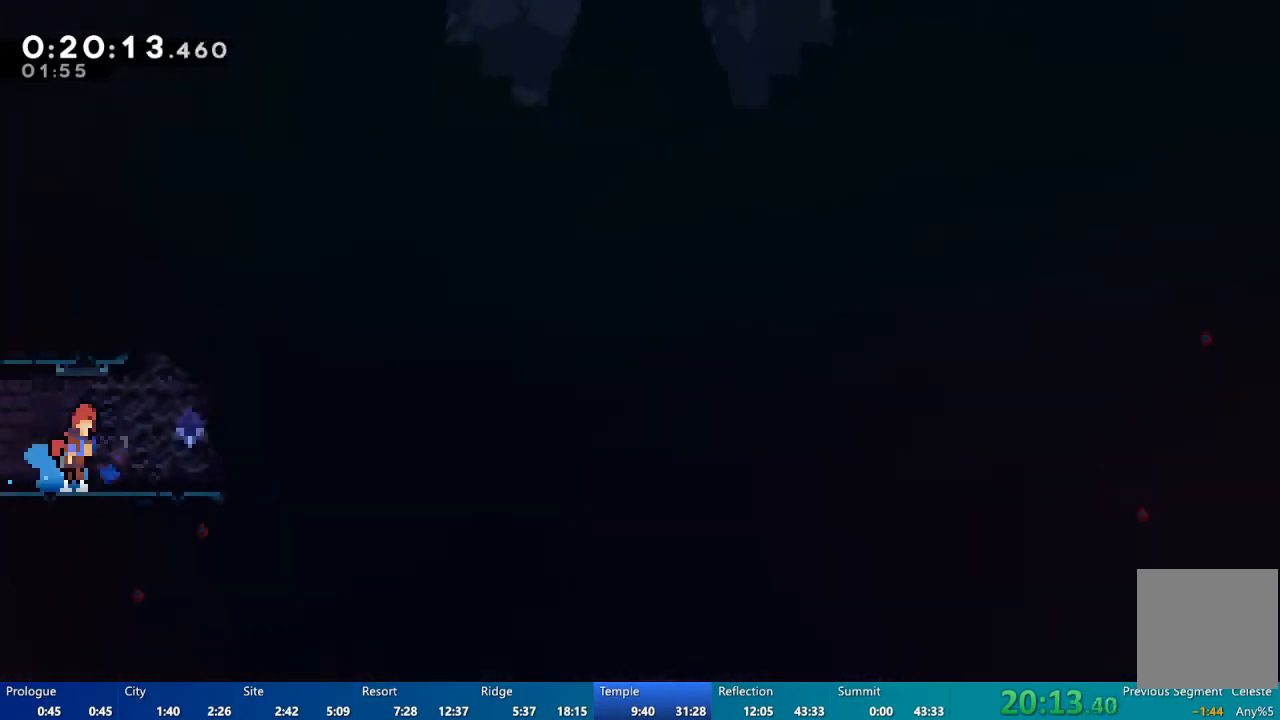
{"dt_ms": 500, "buttons": ["X", "DPAD_UP", "DPAD_RIGHT"], "left_stick": "center", "right_stick": "center", "events": [[267, "A", "up"], [300, "DPAD_UP", "down"], [467, "X", "down"]]}
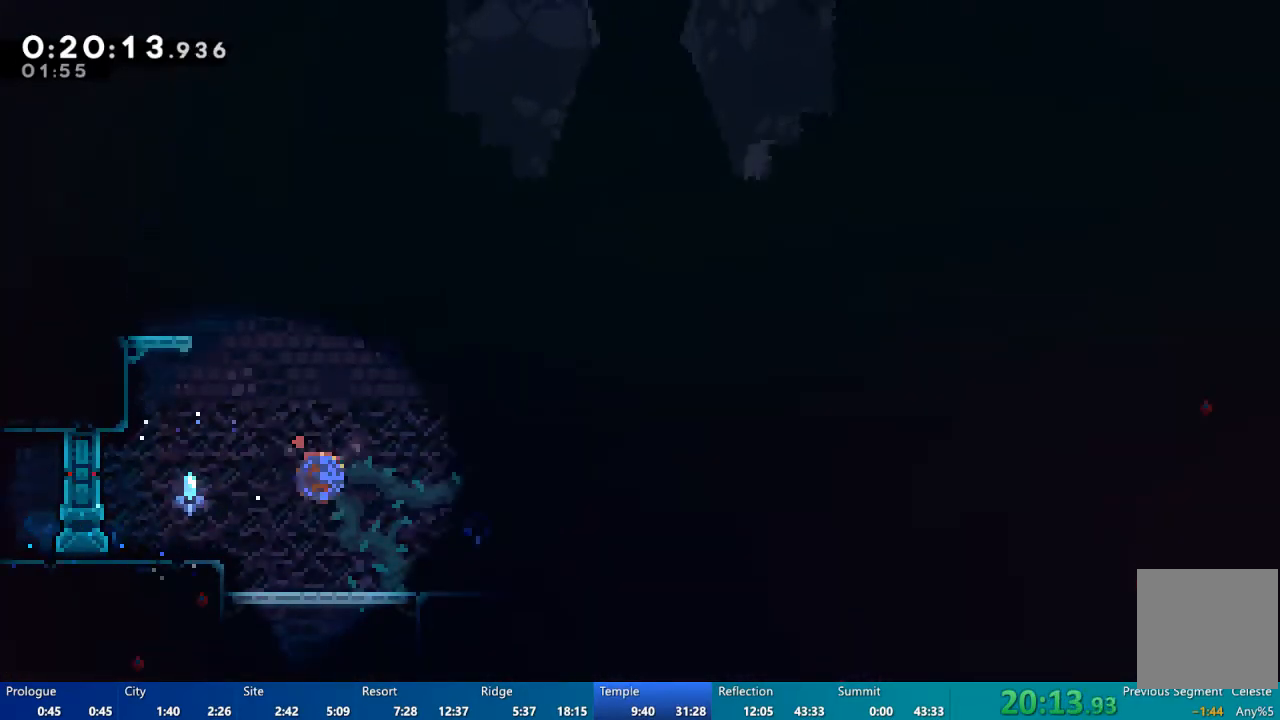
{"dt_ms": 500, "buttons": ["DPAD_UP", "DPAD_RIGHT"], "left_stick": "center", "right_stick": "center", "events": [[500, "X", "up"]]}
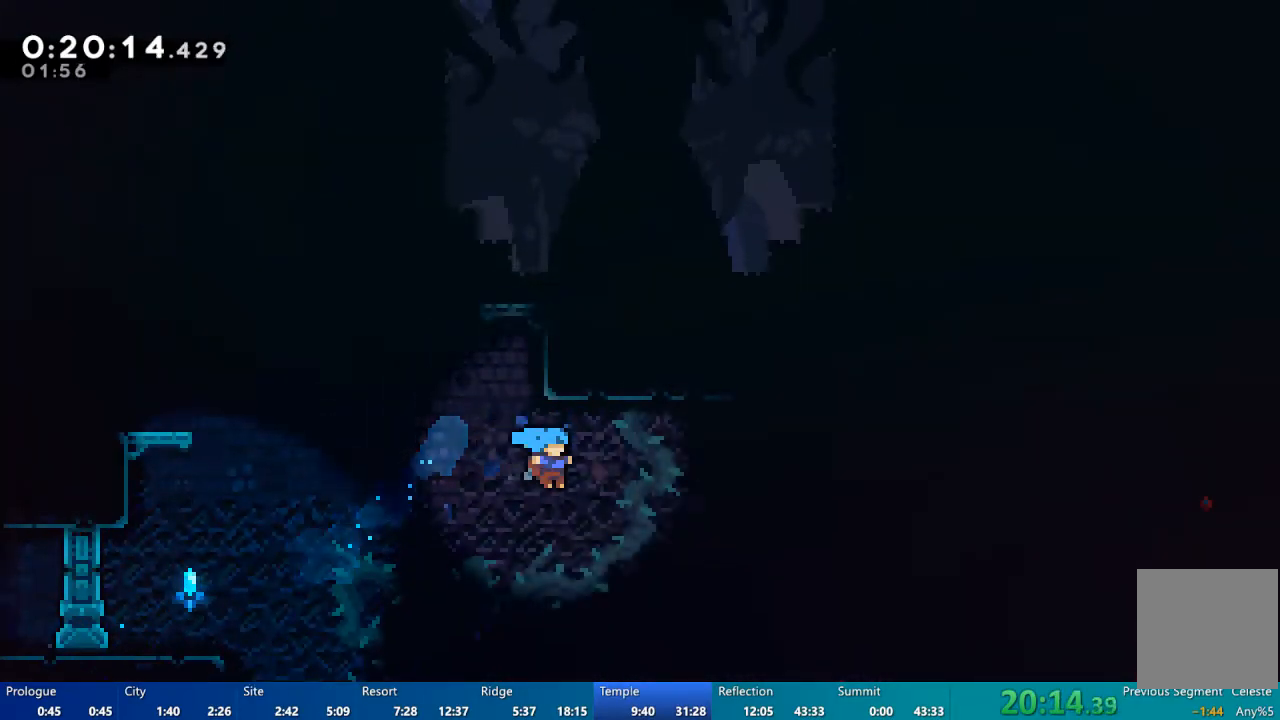
{"dt_ms": 500, "buttons": ["A", "DPAD_RIGHT"], "left_stick": "center", "right_stick": "center", "events": [[233, "DPAD_UP", "up"], [467, "A", "down"]]}
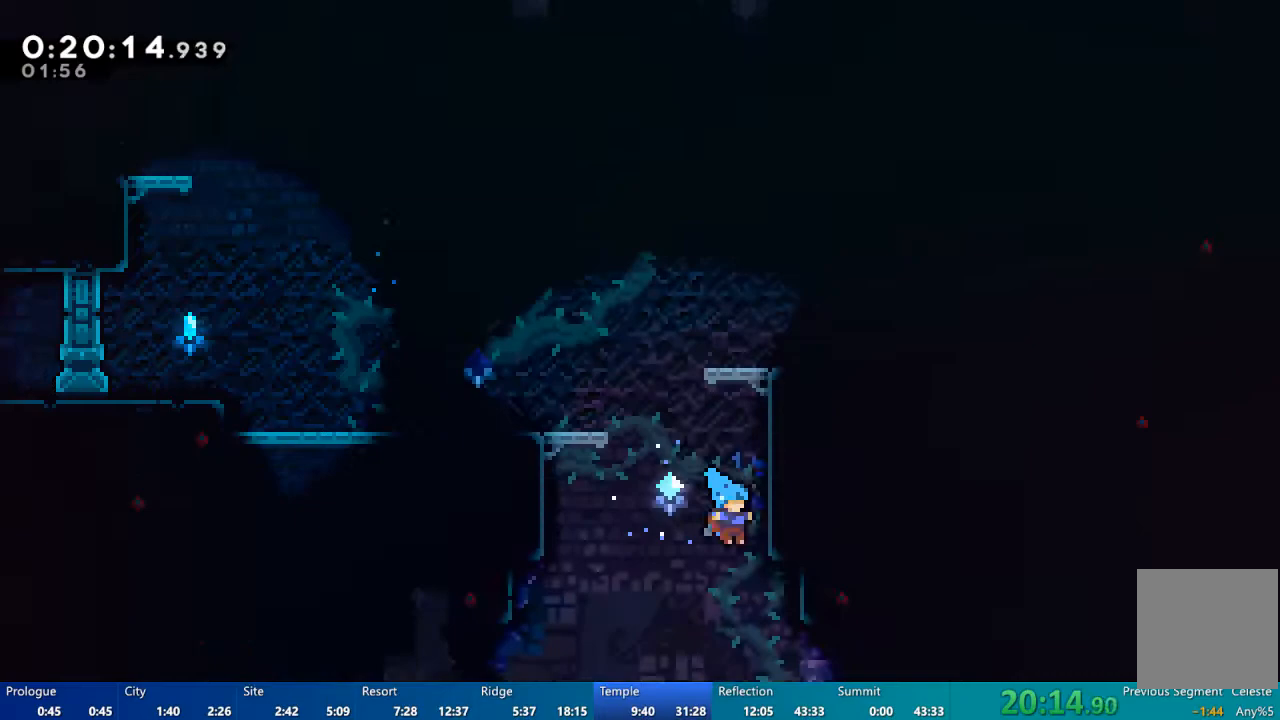
{"dt_ms": 500, "buttons": ["A", "DPAD_LEFT"], "left_stick": "center", "right_stick": "center", "events": [[133, "DPAD_UP", "down"], [167, "DPAD_RIGHT", "up"], [267, "A", "up"], [400, "DPAD_LEFT", "down"], [400, "DPAD_UP", "up"], [500, "A", "down"]]}
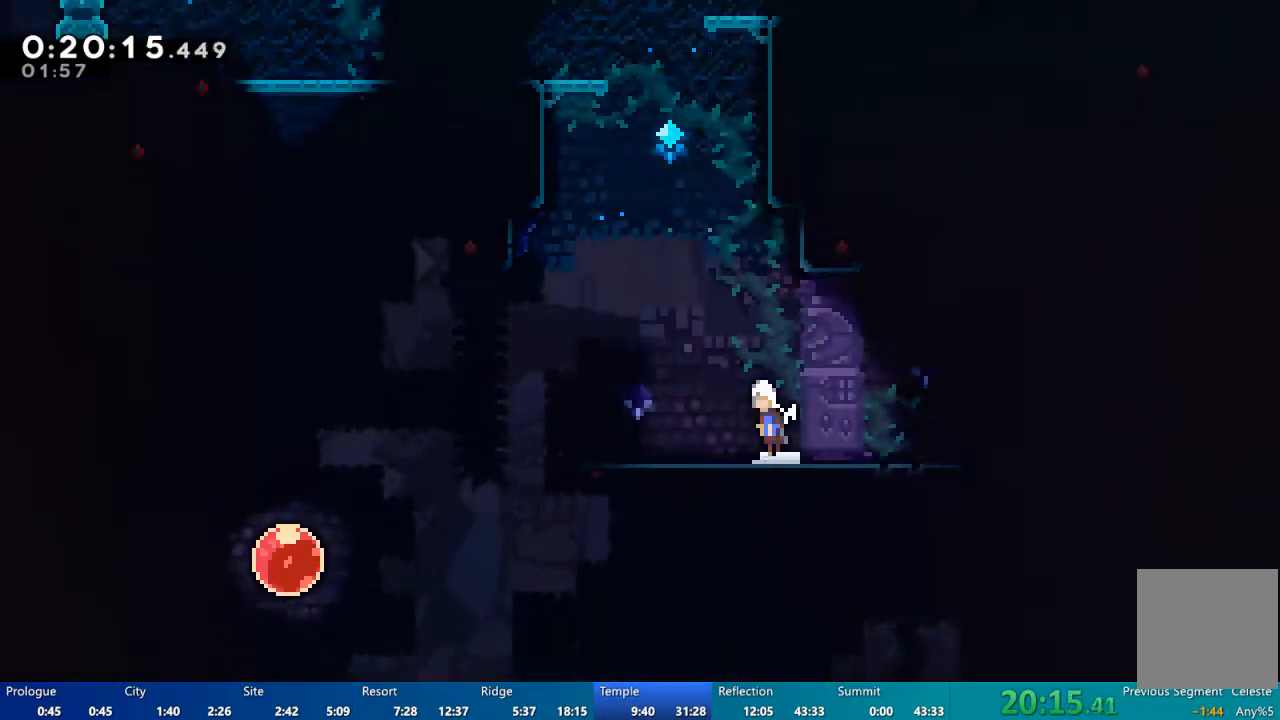
{"dt_ms": 500, "buttons": ["X", "DPAD_RIGHT"], "left_stick": "center", "right_stick": "center", "events": [[33, "DPAD_LEFT", "up"], [67, "DPAD_UP", "down"], [167, "A", "up"], [300, "X", "down"], [500, "DPAD_RIGHT", "down"], [500, "DPAD_UP", "up"]]}